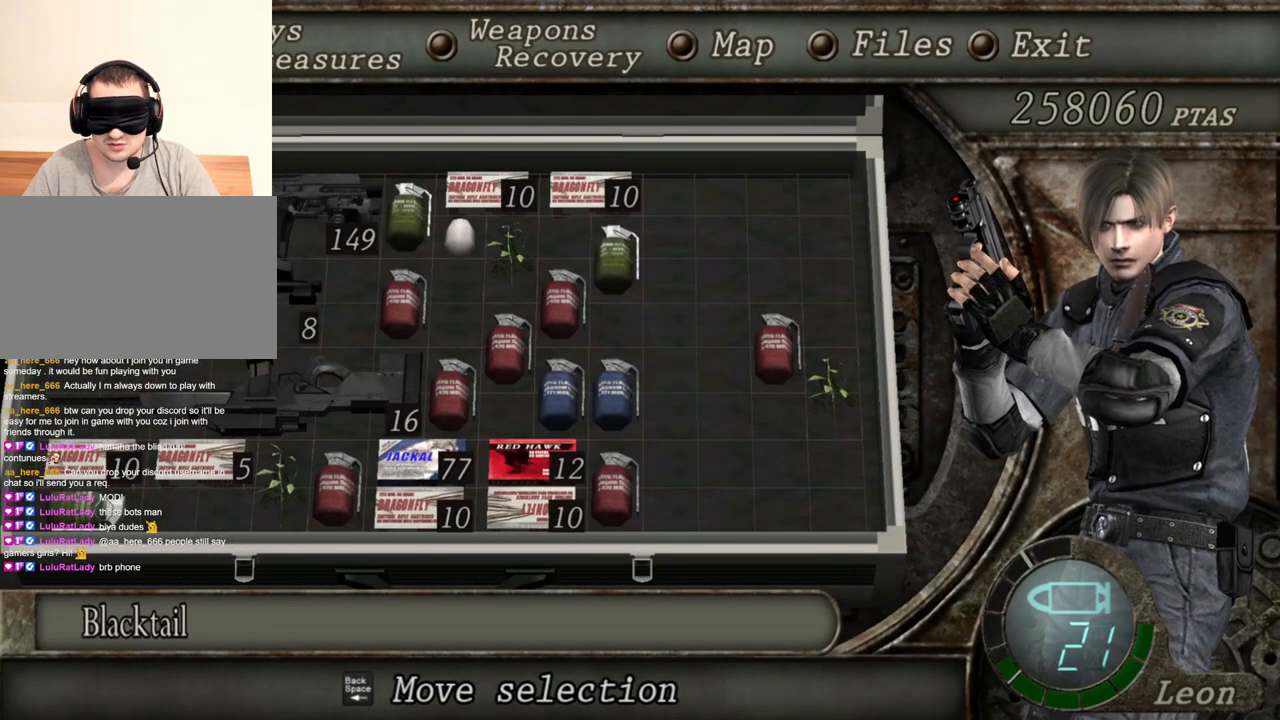
Gameplay with keyboard and mouse; each line is a JSON object with the keys and mouse buttons held at the frame after it. "events" lists presses ("down") and releases ("up") of "1", "2", "3", "4", "5", "a", "alt", "b", "c", "ctrl", "d", "e", "f", "g", "q", "r", "s", "shift", "space", "t", "tab", "tilde", "v", "w", "x", "z", "mouse_left", "mouse_wheel", "mouse_right", "mouse_mb4" and "mouse_mb5" between this image and that frame as [ms after this image, input, new state], when the widget could be followed in between. "mouse_left", "mouse_wheel", "mouse_right", "mouse_mb4", "mouse_mb5" = the "left", "wheel", "right", "mb4", "mb5" buttons of the "mouse" list. No other keys are recorded. "wheel" means that the mouse wheel is clicked or scrolled. Mouse movement is not recorded.
{"keys": [], "mouse": ["right"], "events": []}
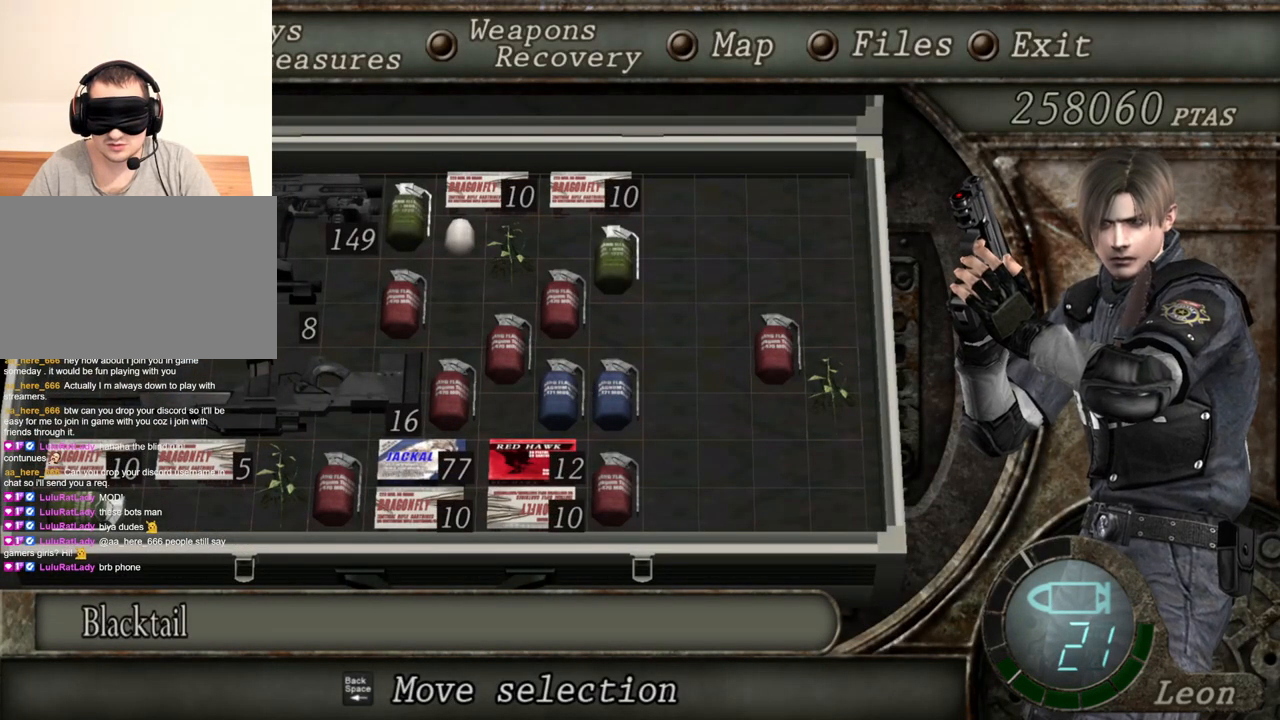
{"keys": [], "mouse": ["right"], "events": []}
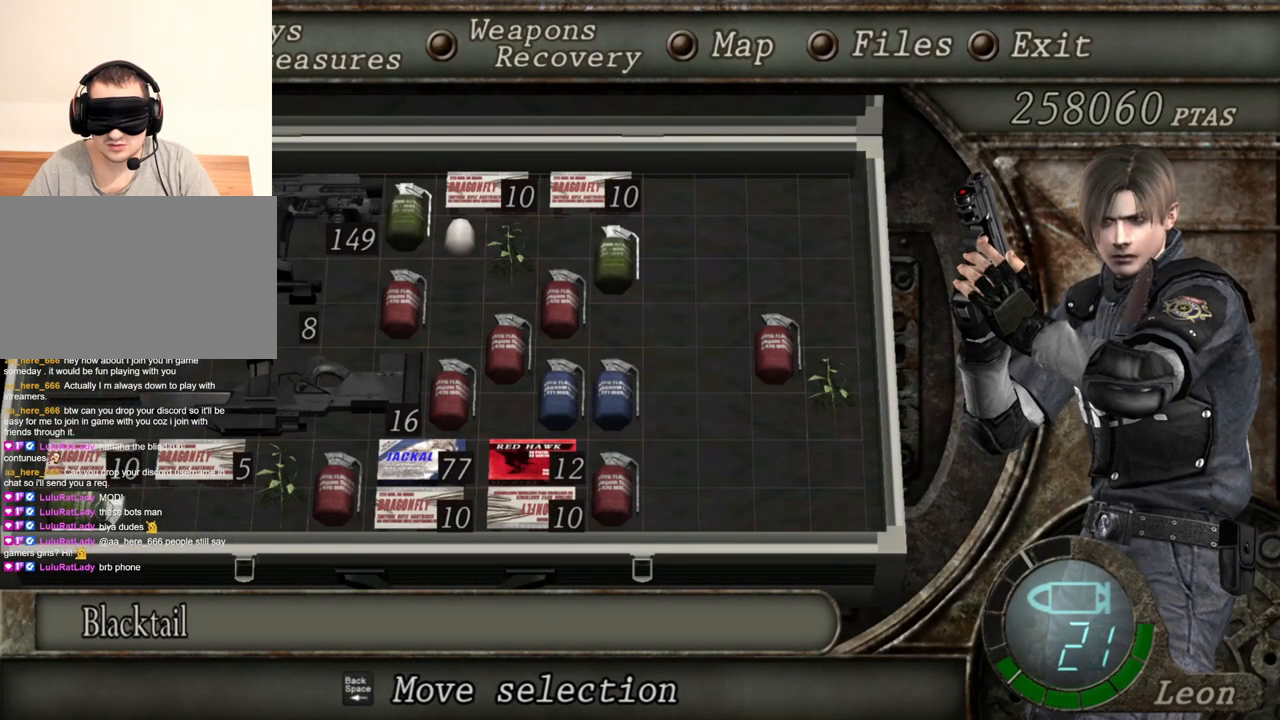
{"keys": [], "mouse": ["right"], "events": []}
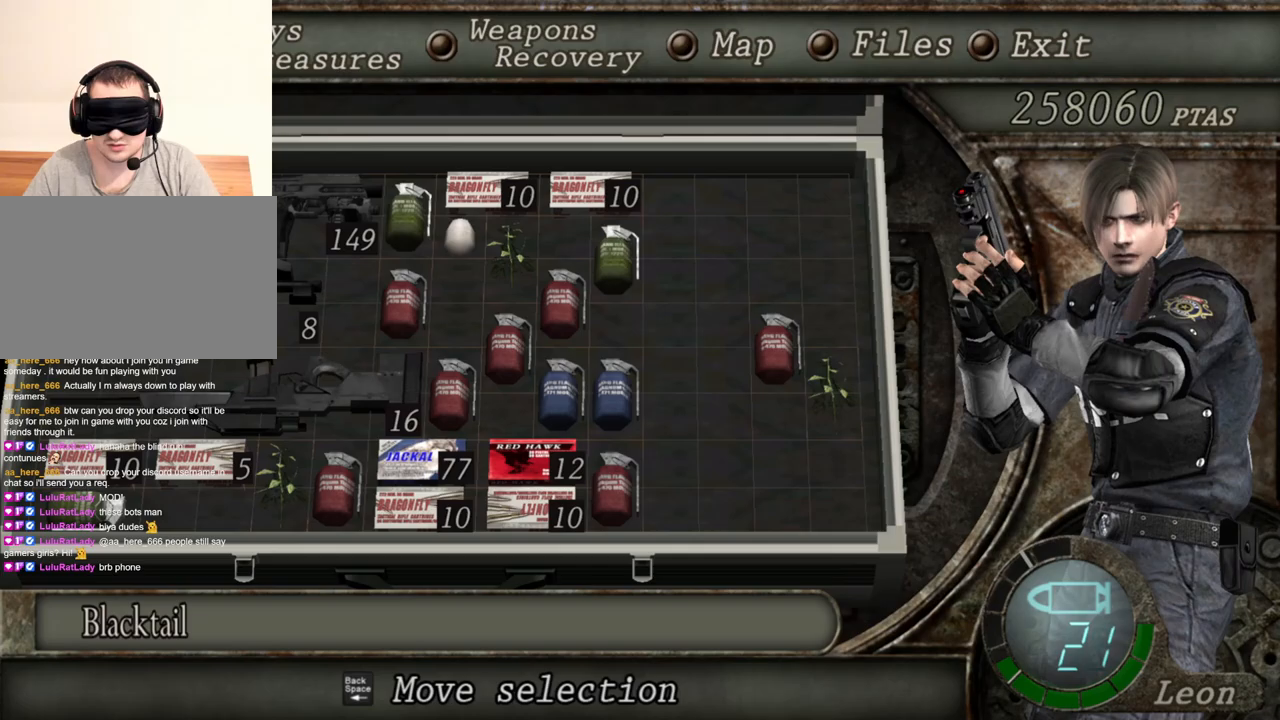
{"keys": [], "mouse": ["right"], "events": []}
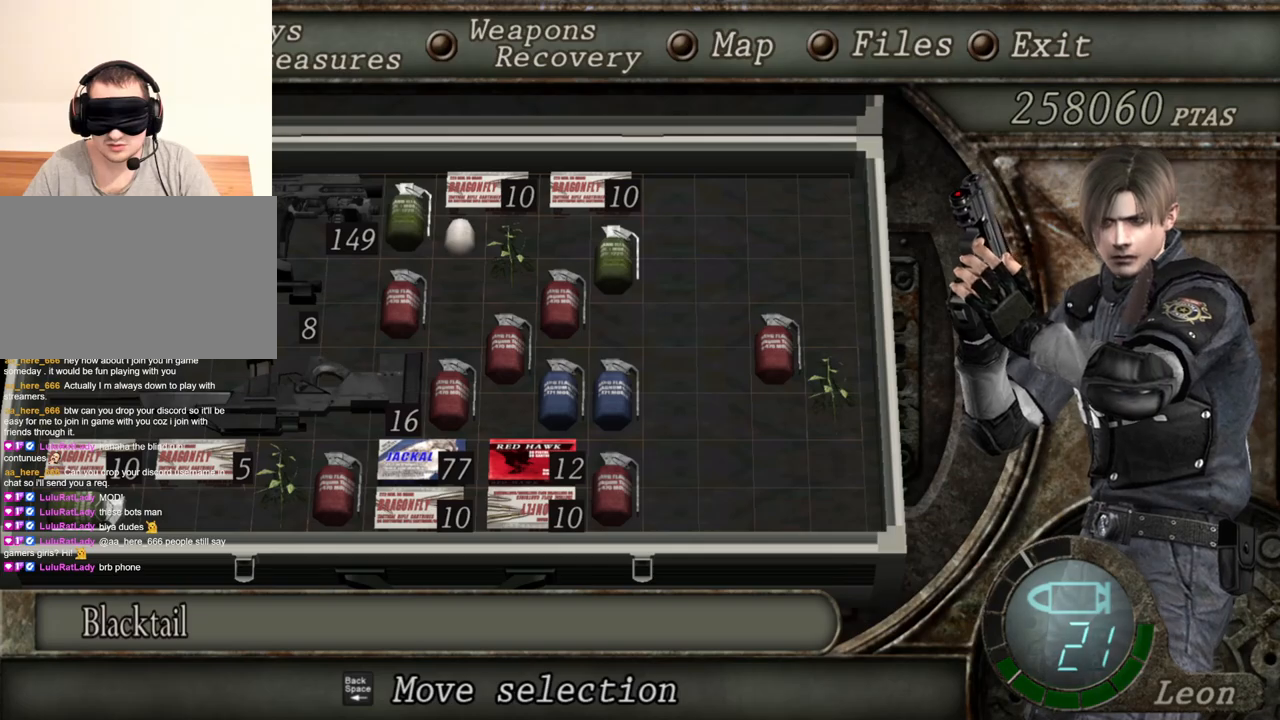
{"keys": [], "mouse": ["right"], "events": []}
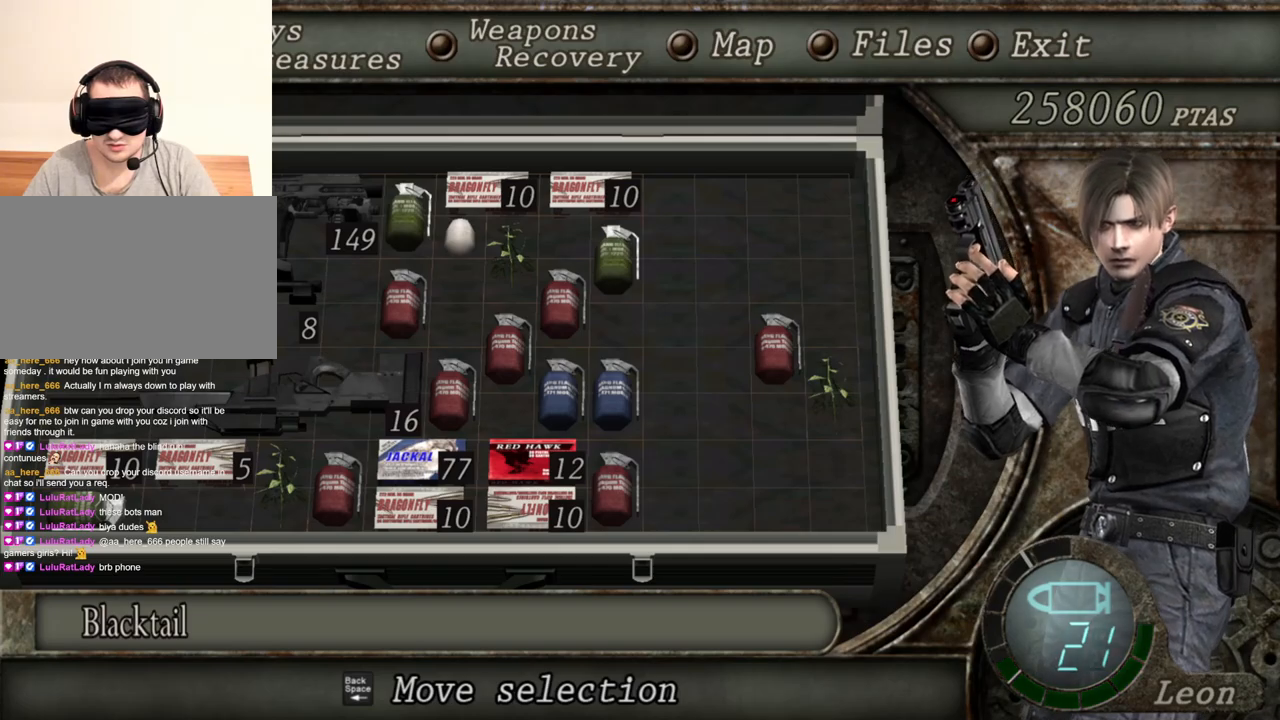
{"keys": [], "mouse": ["right"], "events": [[133, "tab", "down"], [267, "tab", "up"]]}
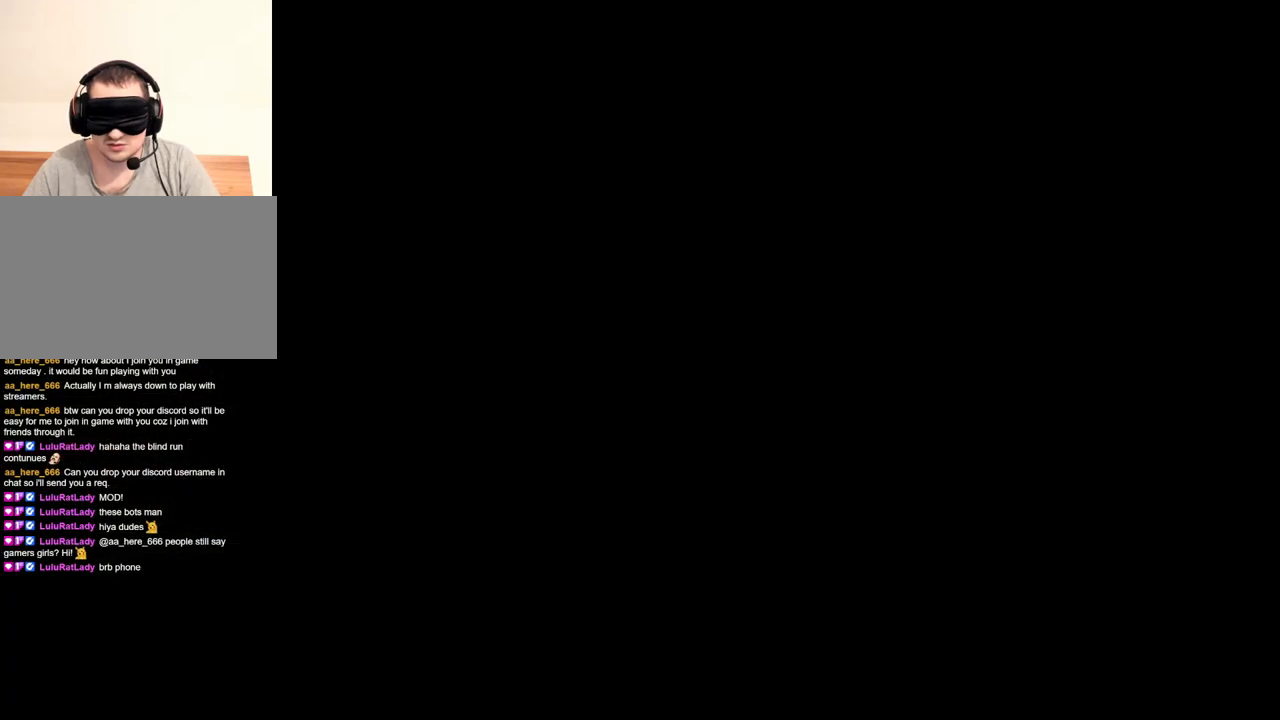
{"keys": [], "mouse": ["right"], "events": [[333, "e", "down"], [467, "e", "up"]]}
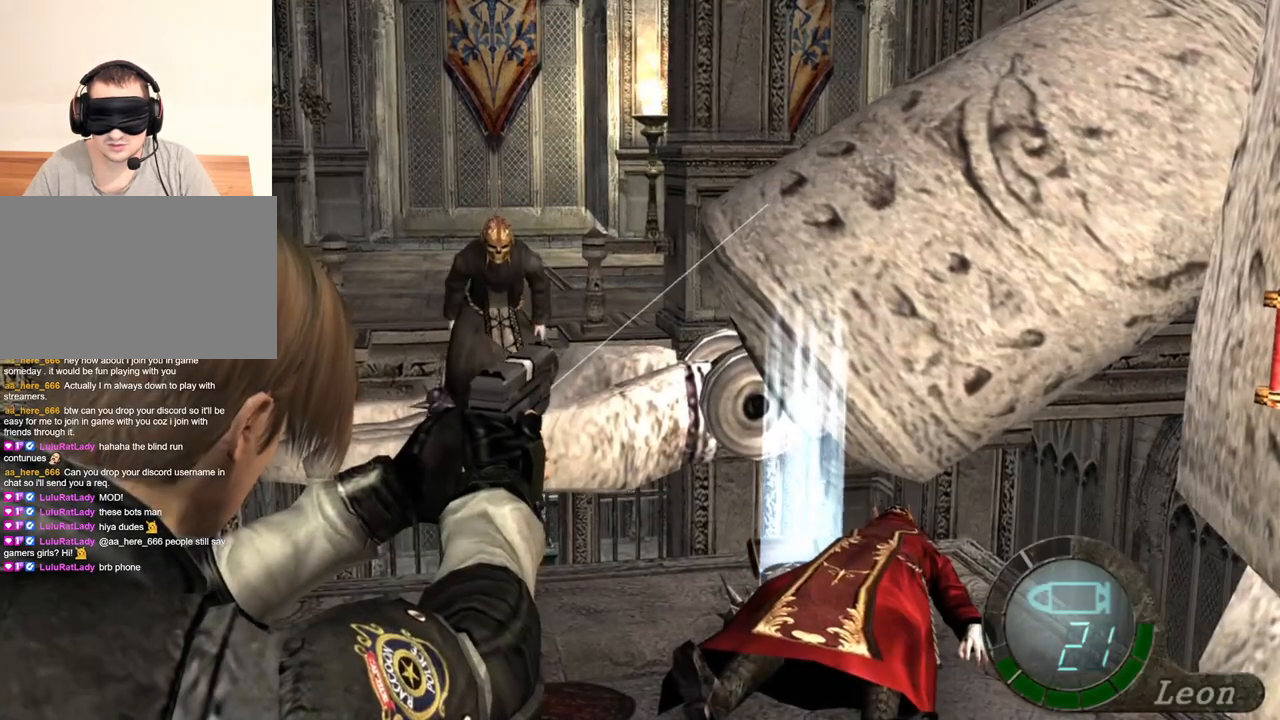
{"keys": [], "mouse": ["right"], "events": [[200, "r", "down"], [300, "r", "up"], [400, "e", "down"], [500, "e", "up"]]}
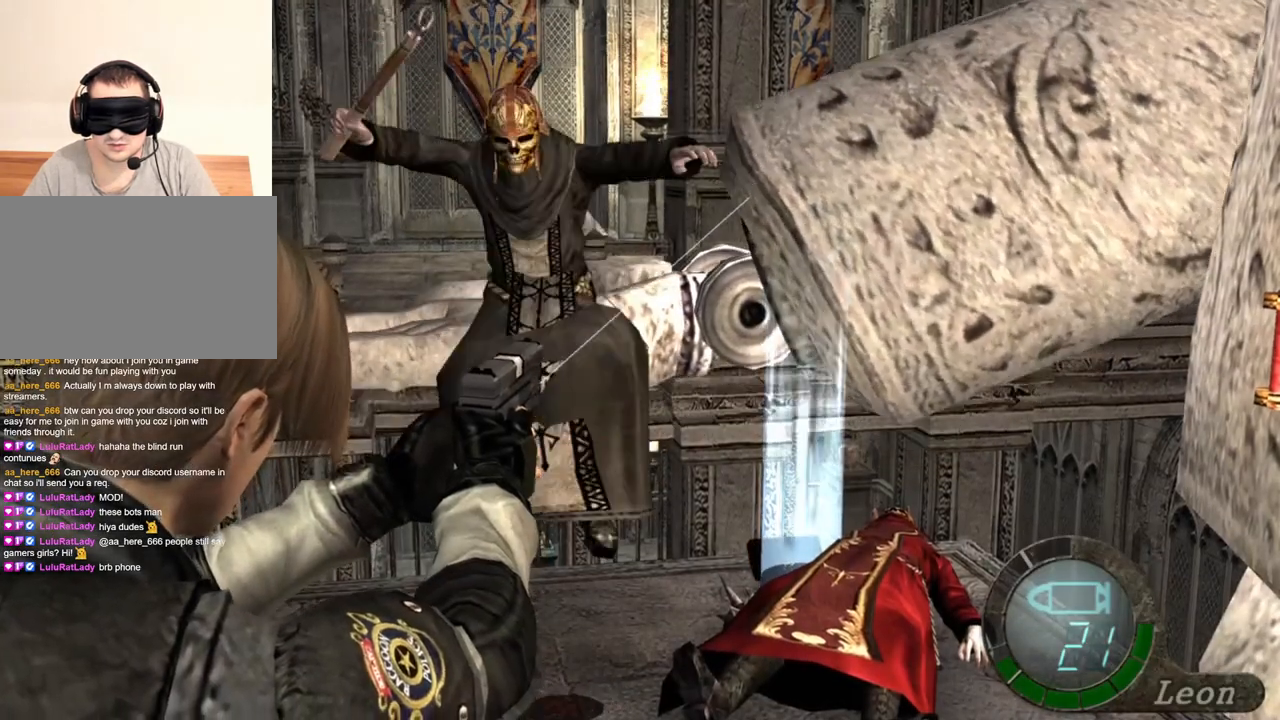
{"keys": [], "mouse": ["right"], "events": [[233, "r", "down"], [300, "r", "up"], [367, "r", "down"], [467, "r", "up"]]}
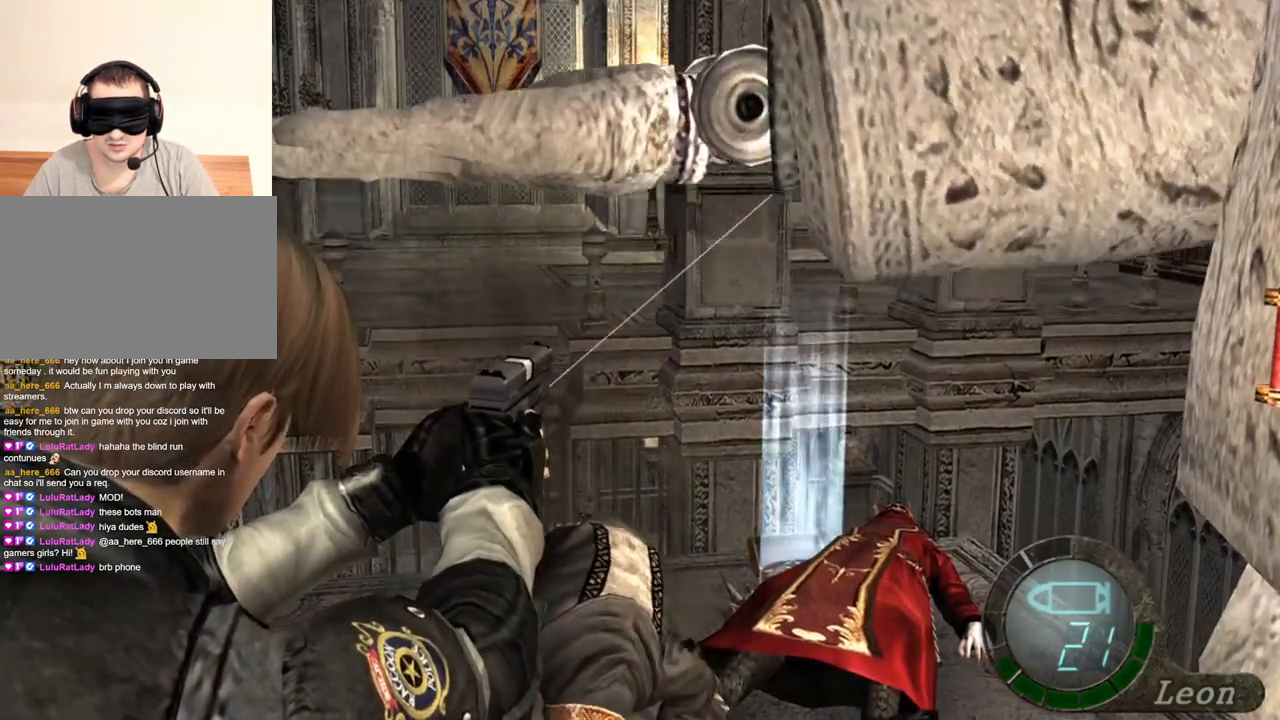
{"keys": [], "mouse": ["right"], "events": []}
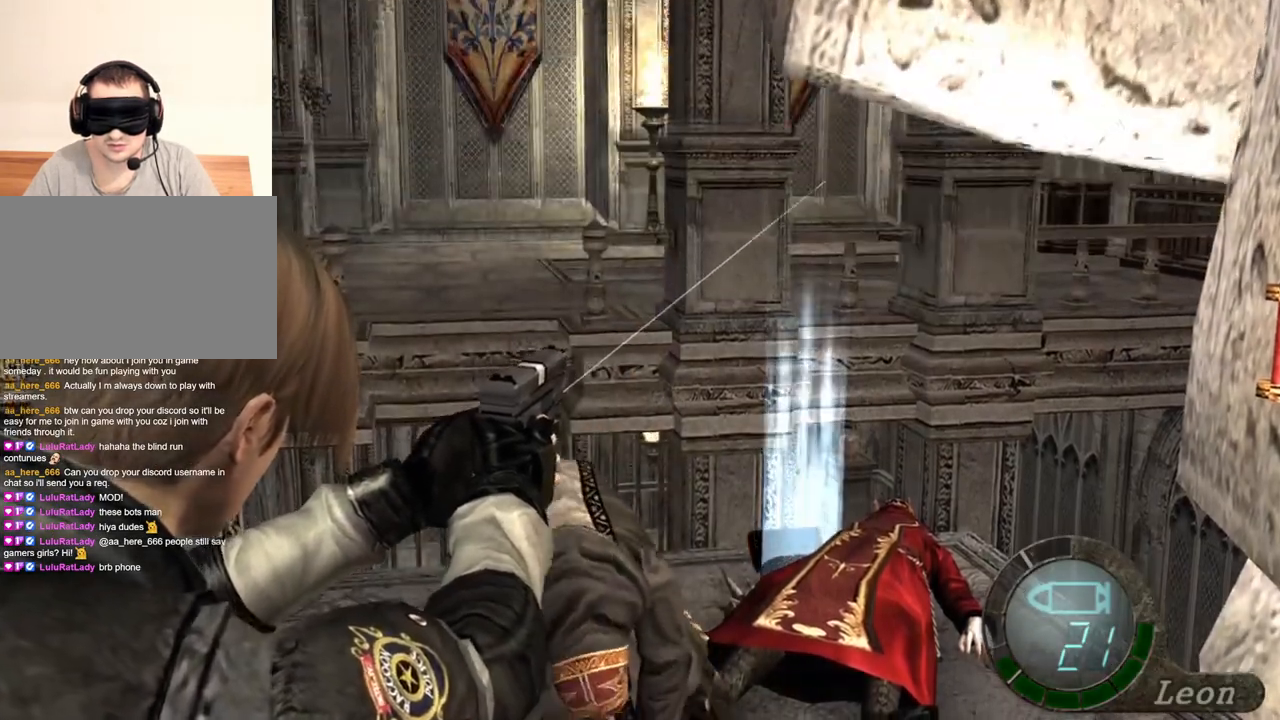
{"keys": [], "mouse": ["right"], "events": []}
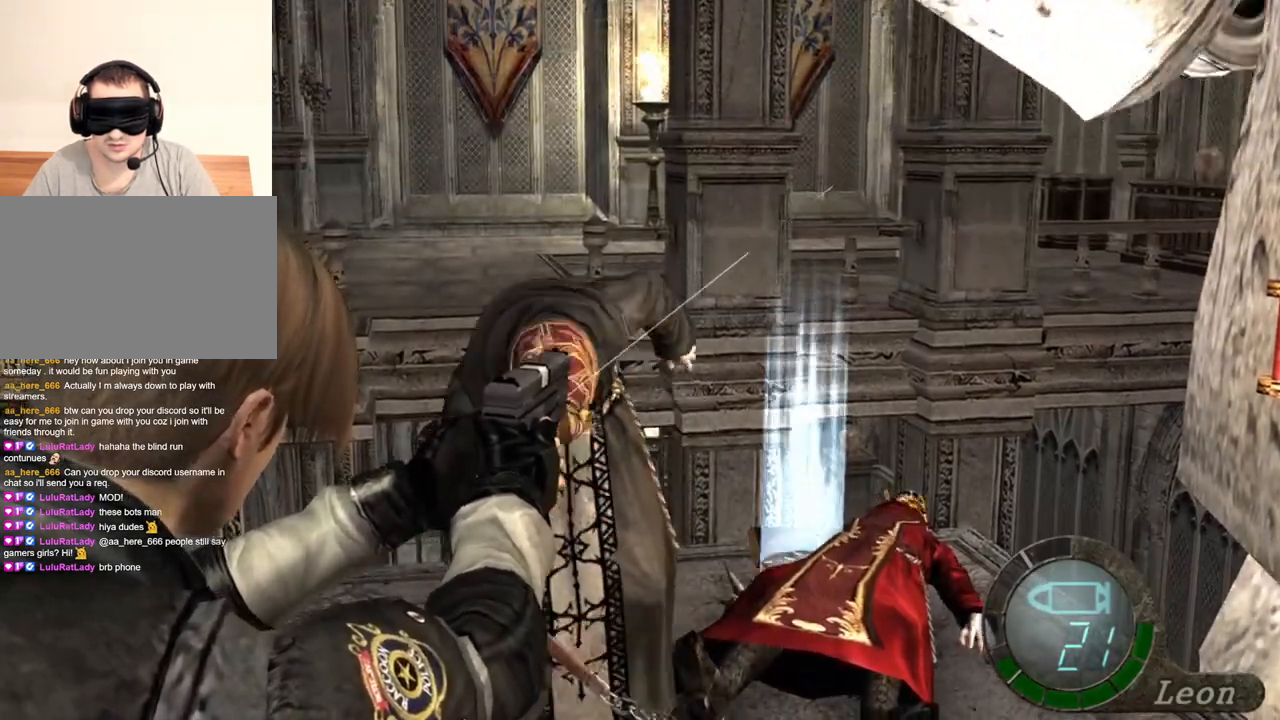
{"keys": [], "mouse": ["right"], "events": []}
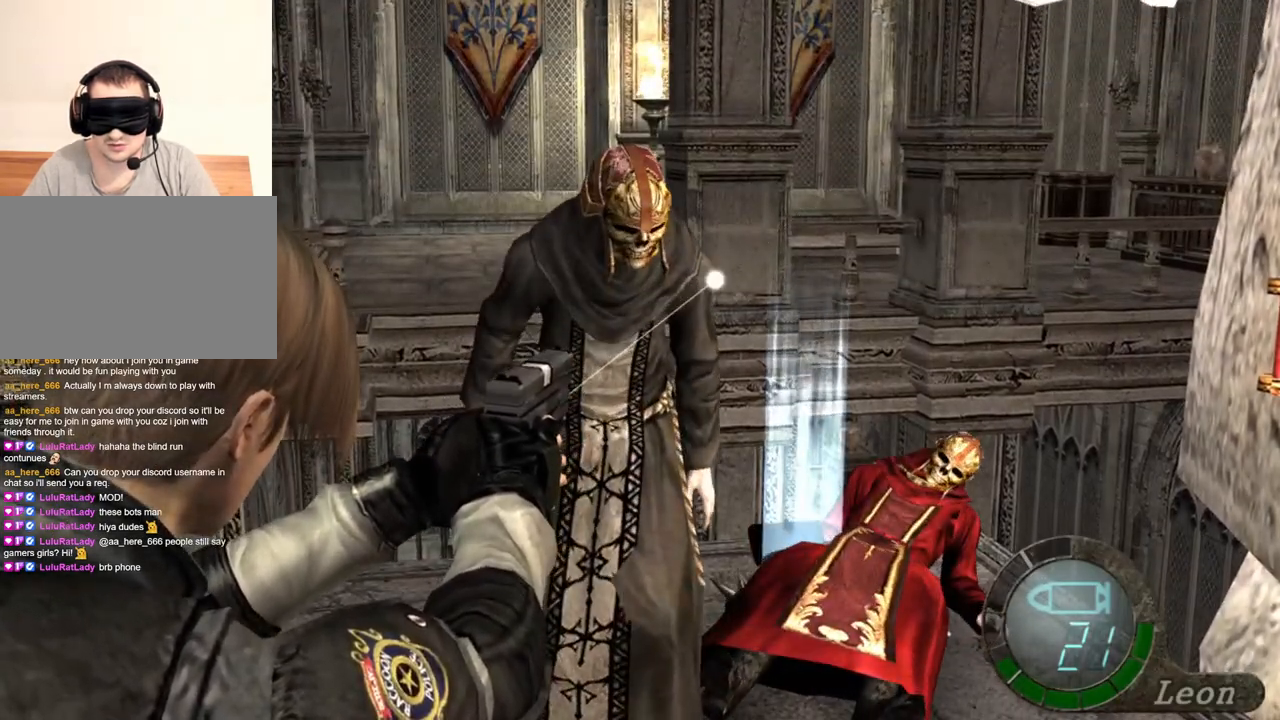
{"keys": [], "mouse": ["right"], "events": [[100, "tab", "down"], [267, "tab", "up"]]}
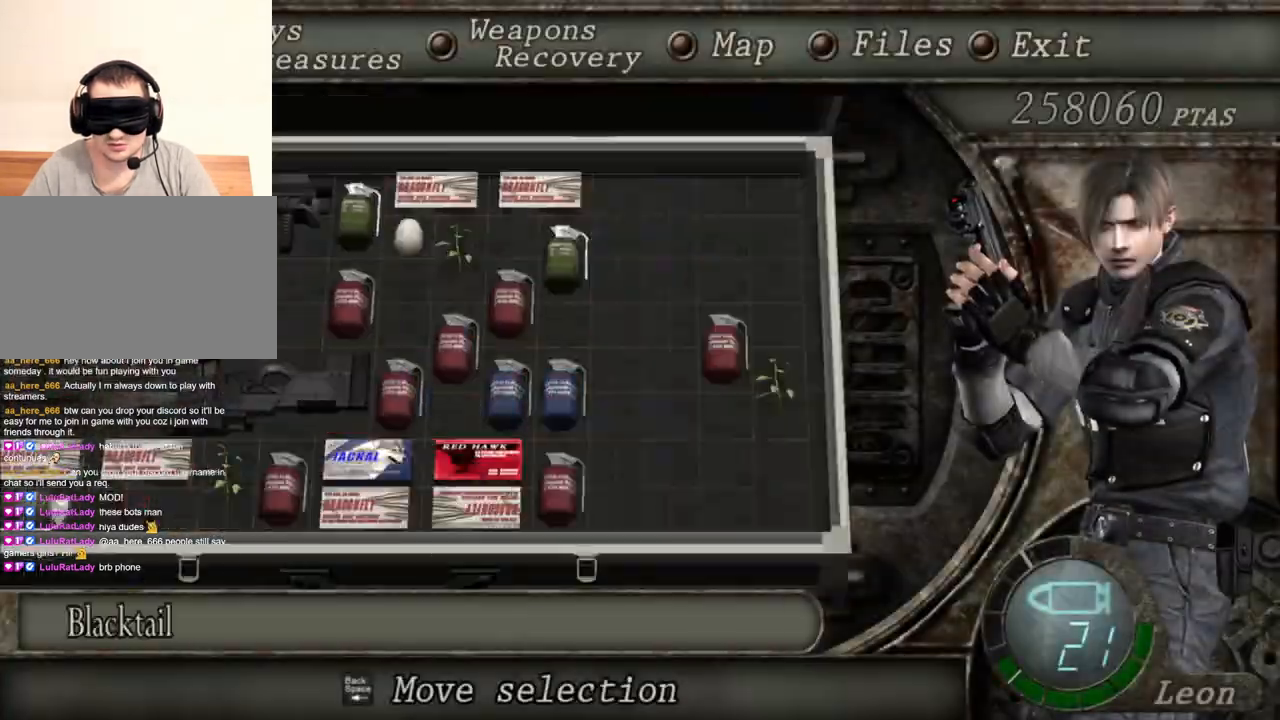
{"keys": [], "mouse": ["right"], "events": []}
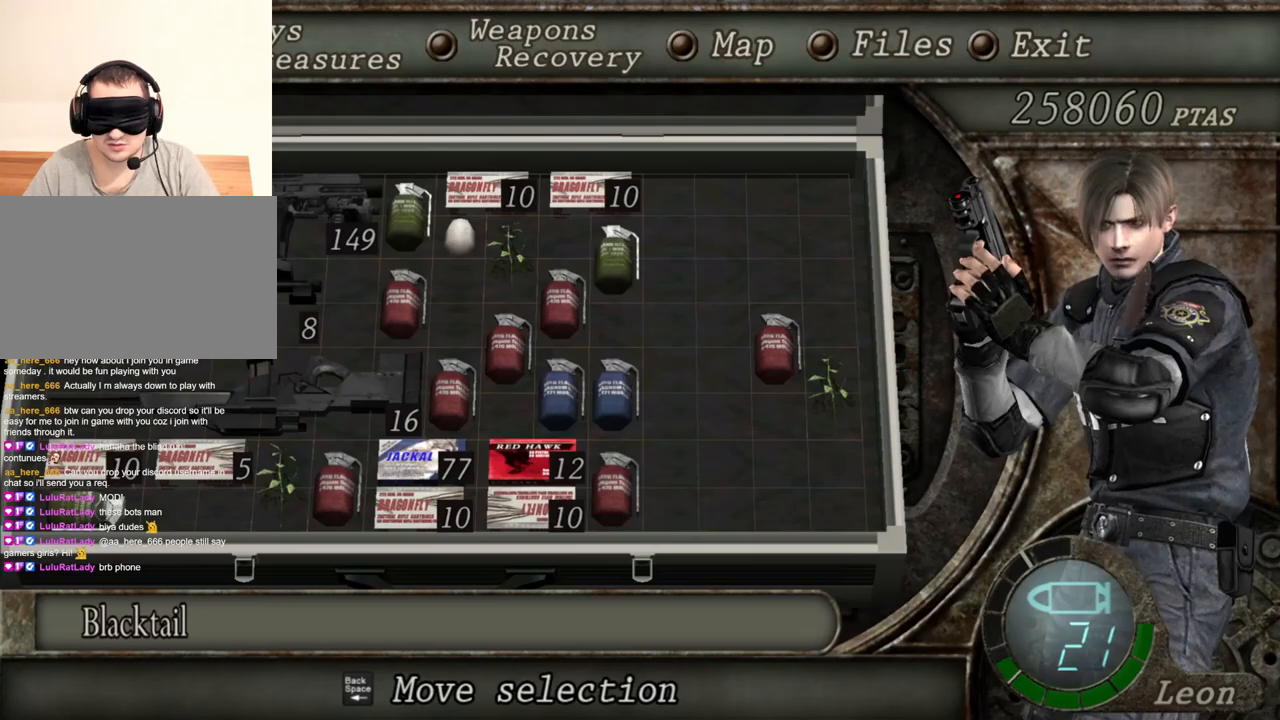
{"keys": [], "mouse": ["right"], "events": []}
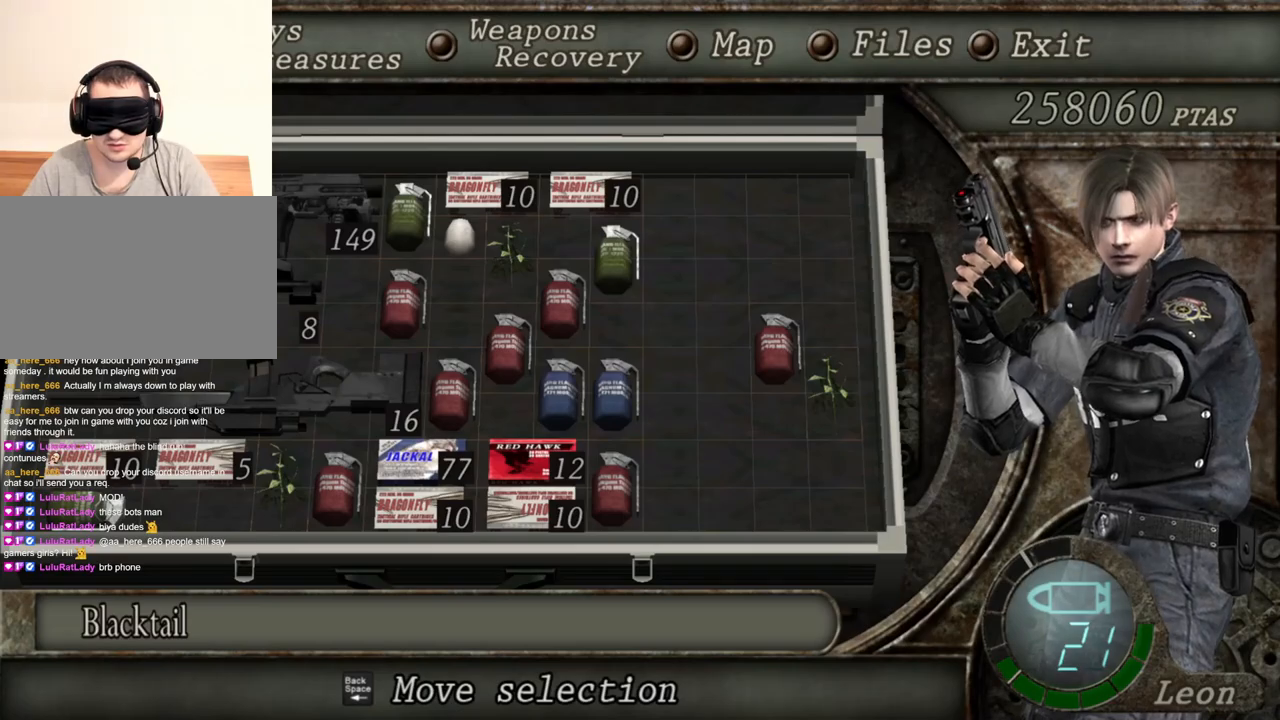
{"keys": [], "mouse": ["right"], "events": []}
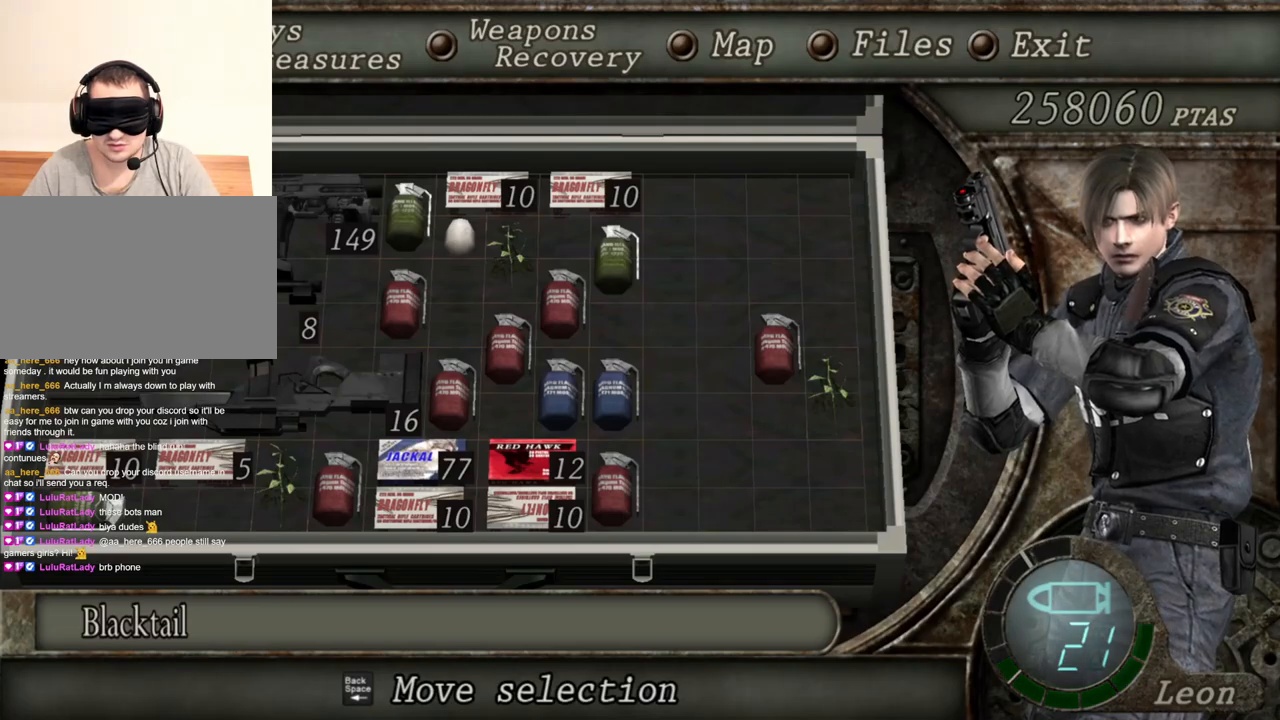
{"keys": [], "mouse": ["right"], "events": []}
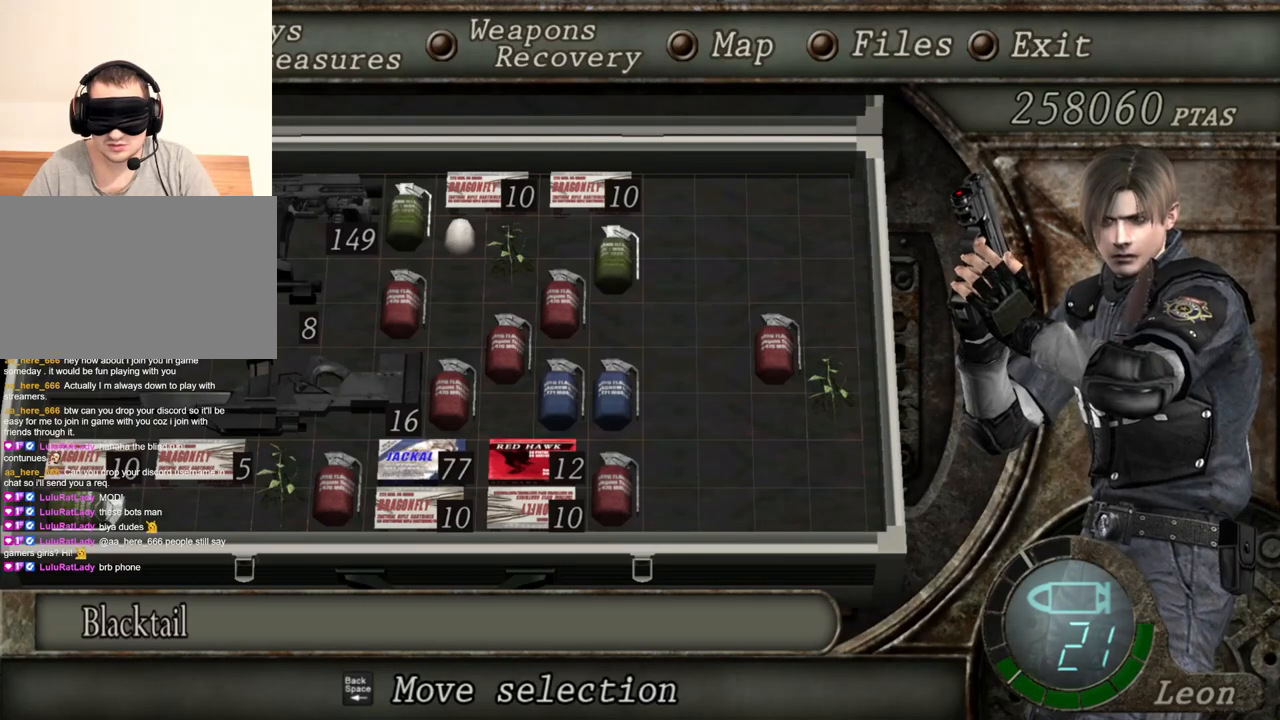
{"keys": [], "mouse": ["right"], "events": [[367, "tab", "down"], [500, "tab", "up"]]}
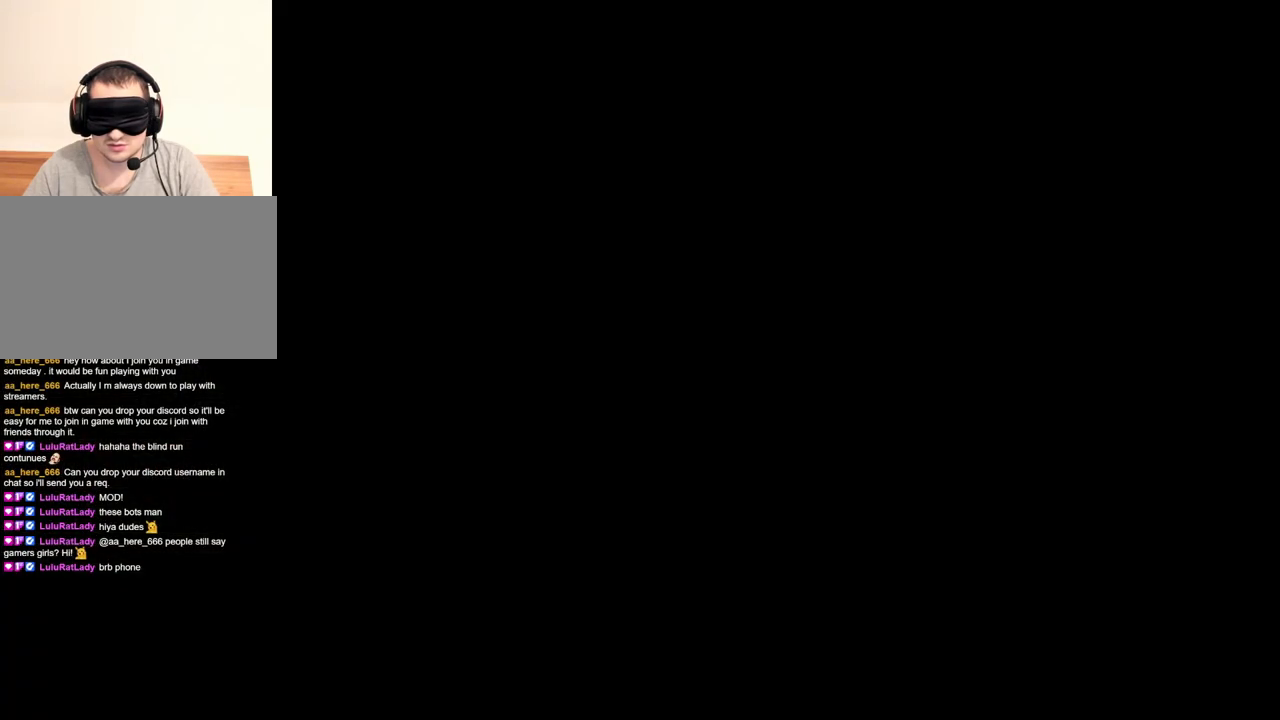
{"keys": [], "mouse": ["right"], "events": []}
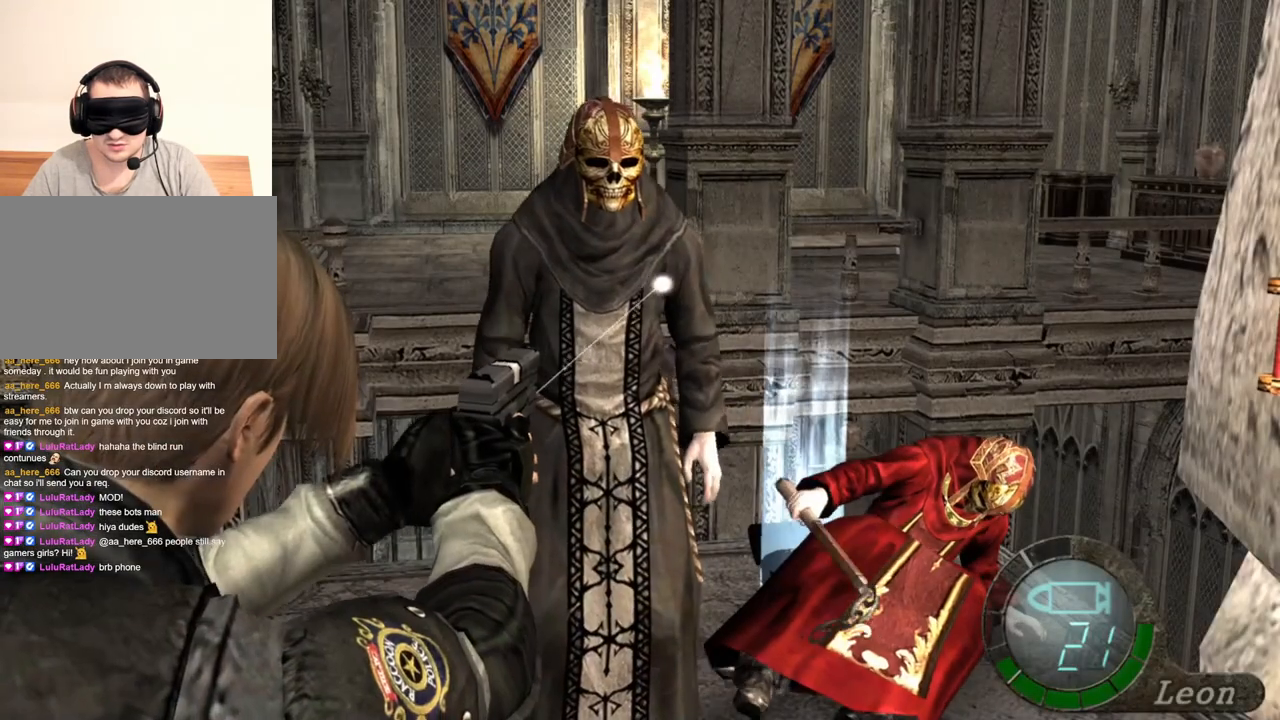
{"keys": [], "mouse": ["left", "right"], "events": [[100, "mouse_left", "down"], [233, "mouse_left", "up"], [500, "mouse_left", "down"]]}
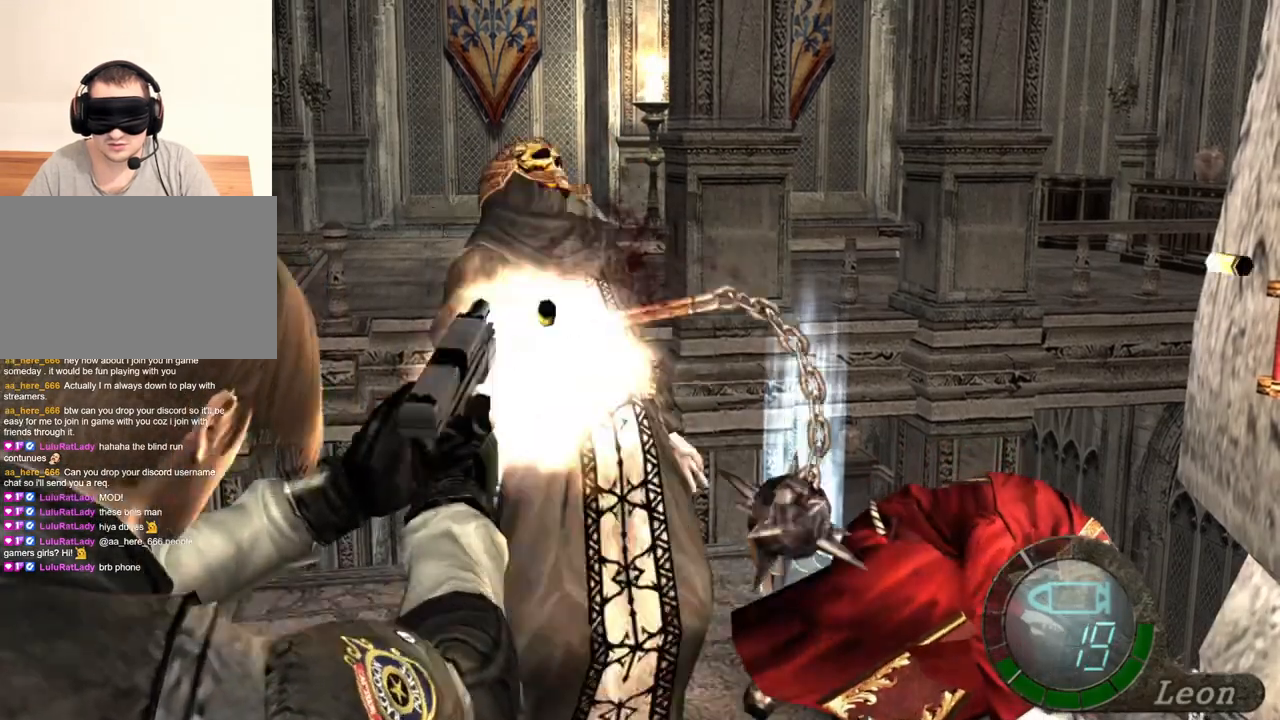
{"keys": [], "mouse": ["right"], "events": [[67, "mouse_left", "up"], [433, "mouse_left", "down"], [500, "mouse_left", "up"]]}
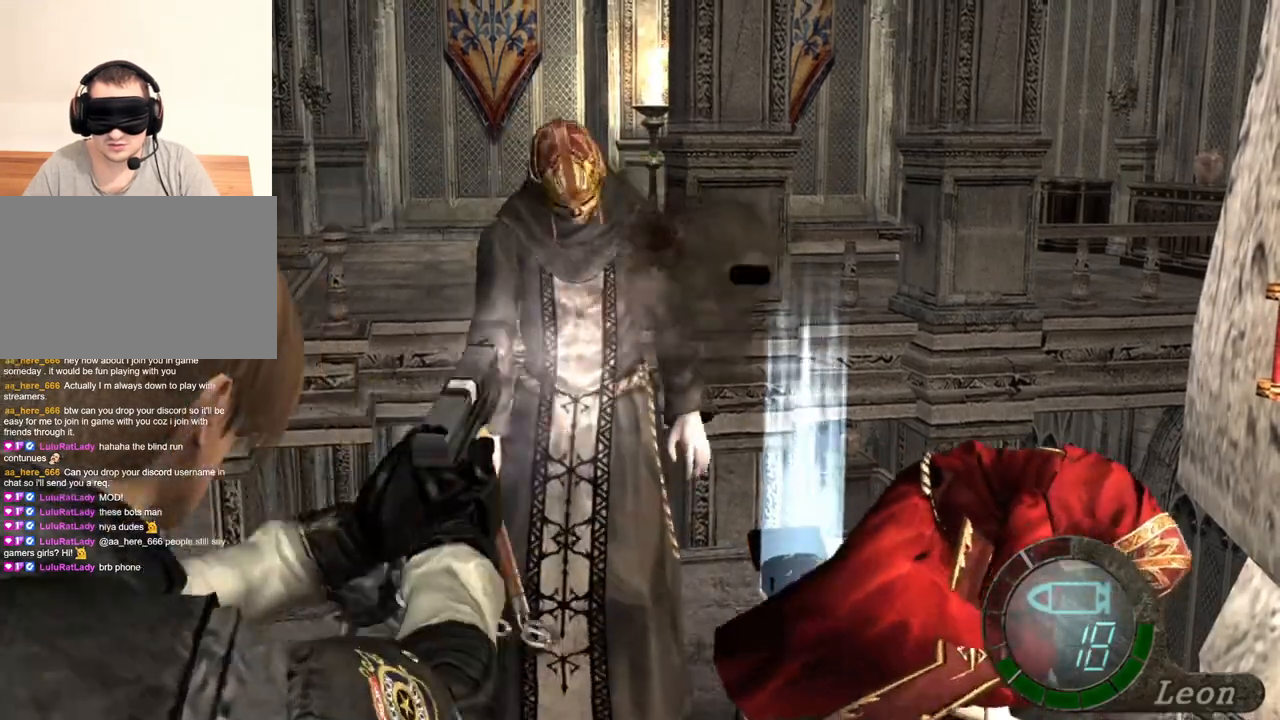
{"keys": [], "mouse": ["right"], "events": [[333, "mouse_left", "down"], [433, "mouse_left", "up"]]}
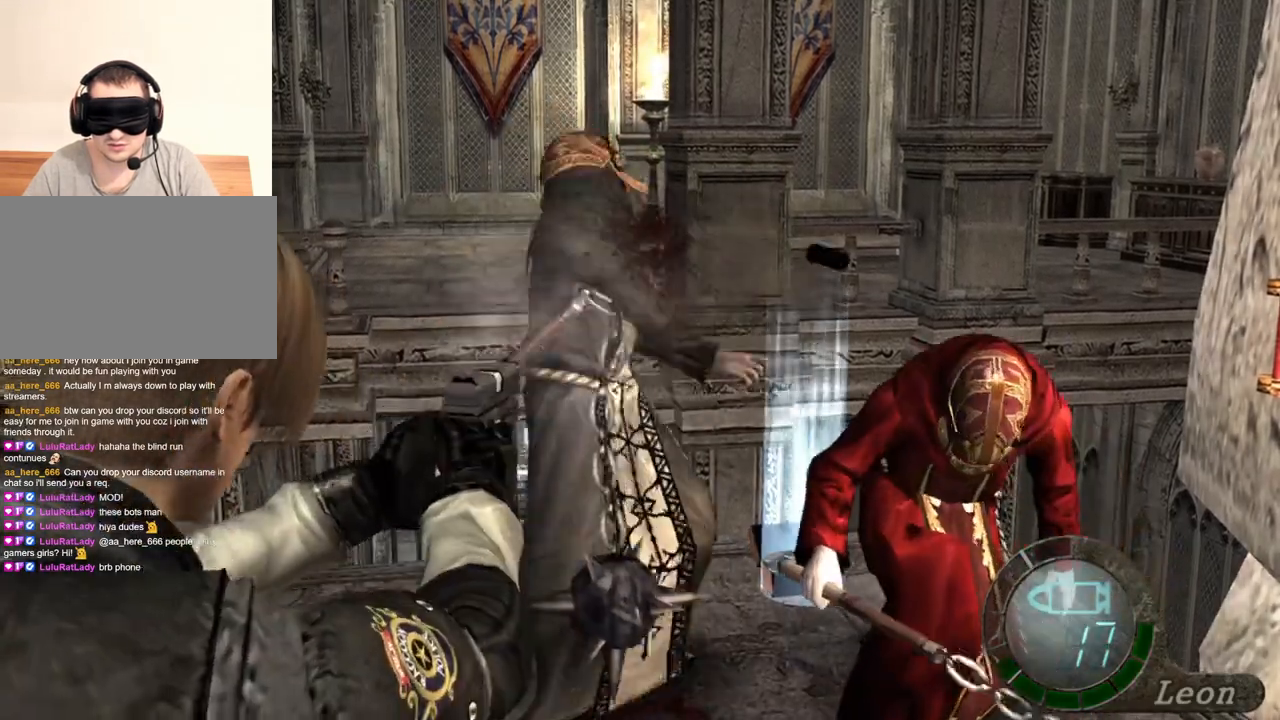
{"keys": [], "mouse": ["right"], "events": [[267, "mouse_left", "down"], [367, "mouse_left", "up"]]}
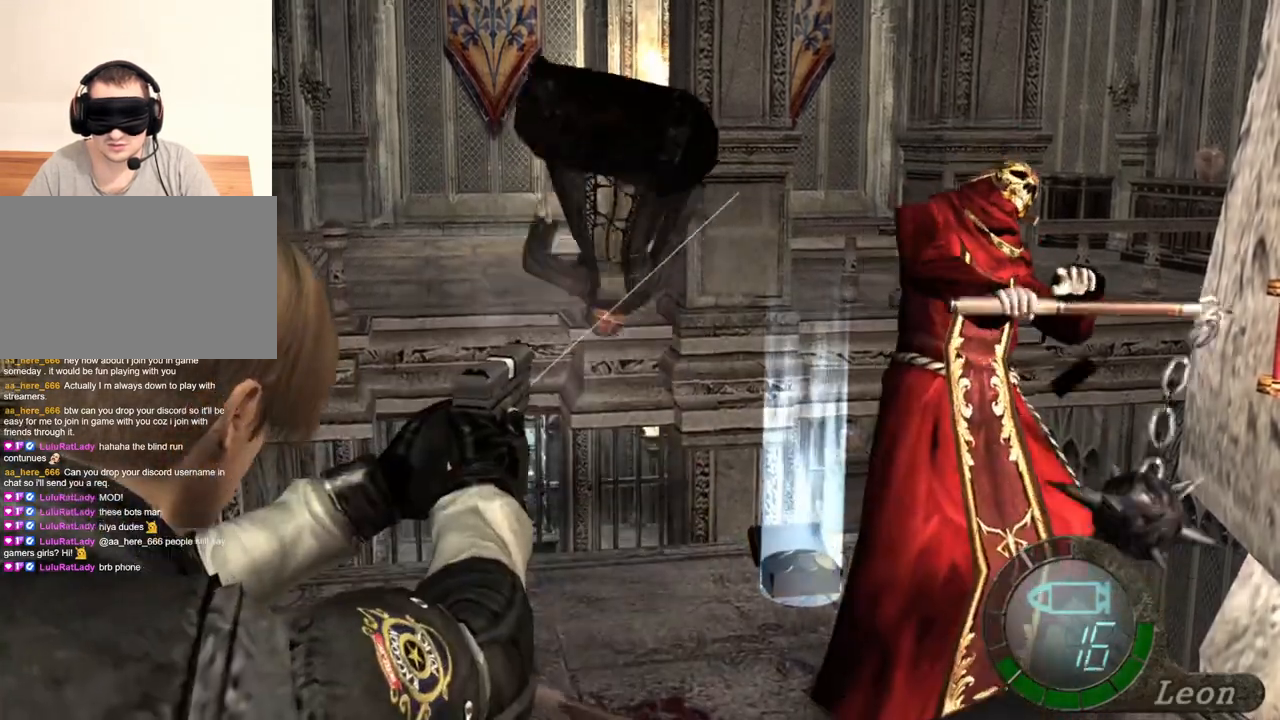
{"keys": [], "mouse": ["right"], "events": []}
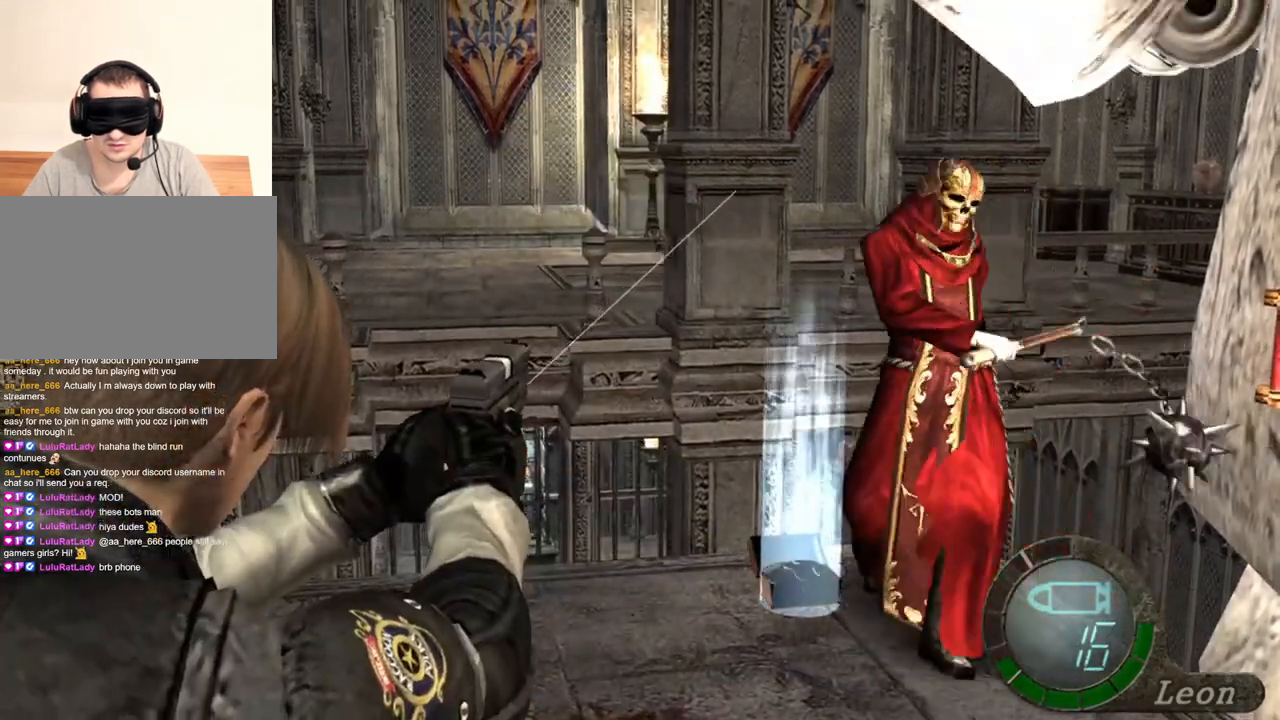
{"keys": ["r"], "mouse": ["right"], "events": [[467, "r", "down"]]}
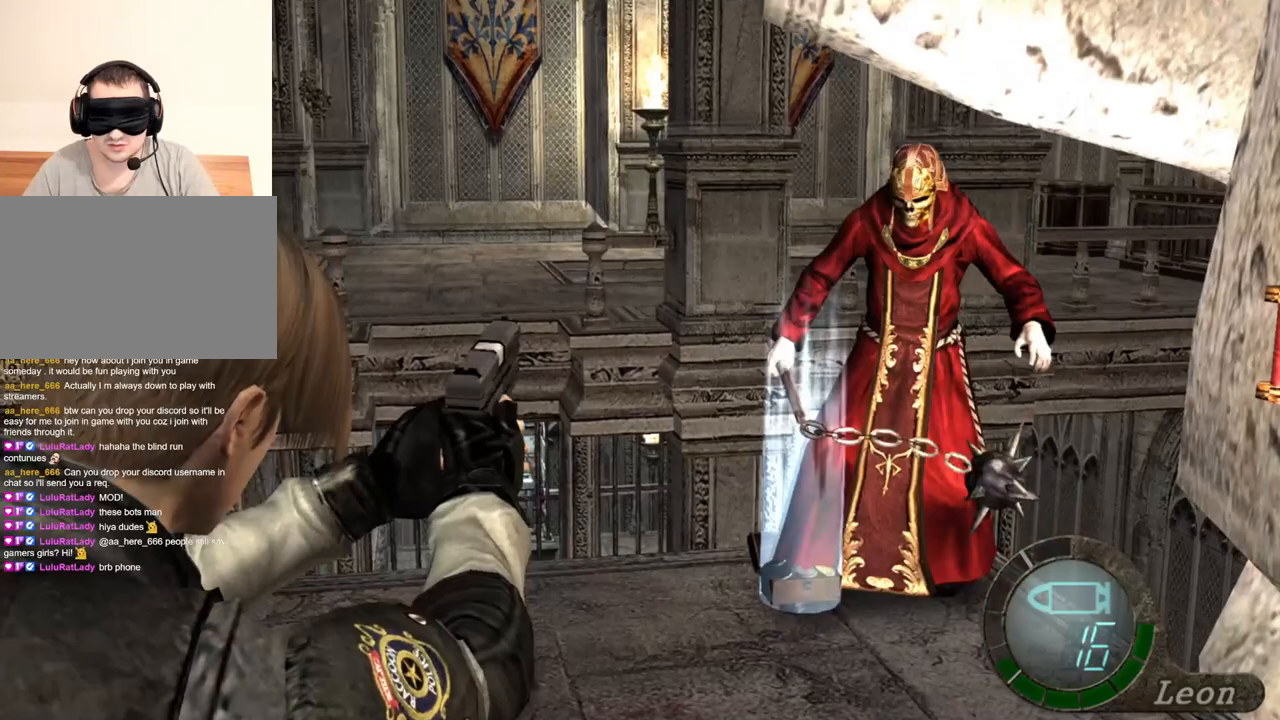
{"keys": [], "mouse": ["right"], "events": [[267, "r", "up"]]}
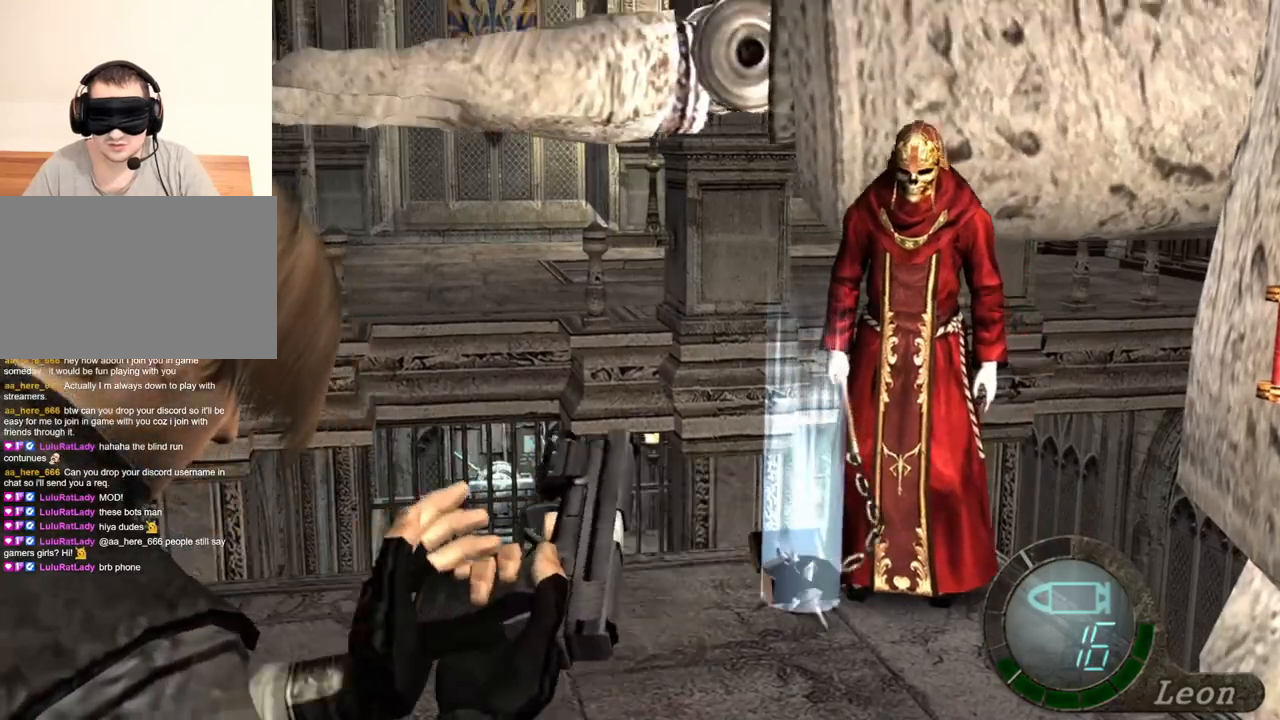
{"keys": [], "mouse": ["right"], "events": []}
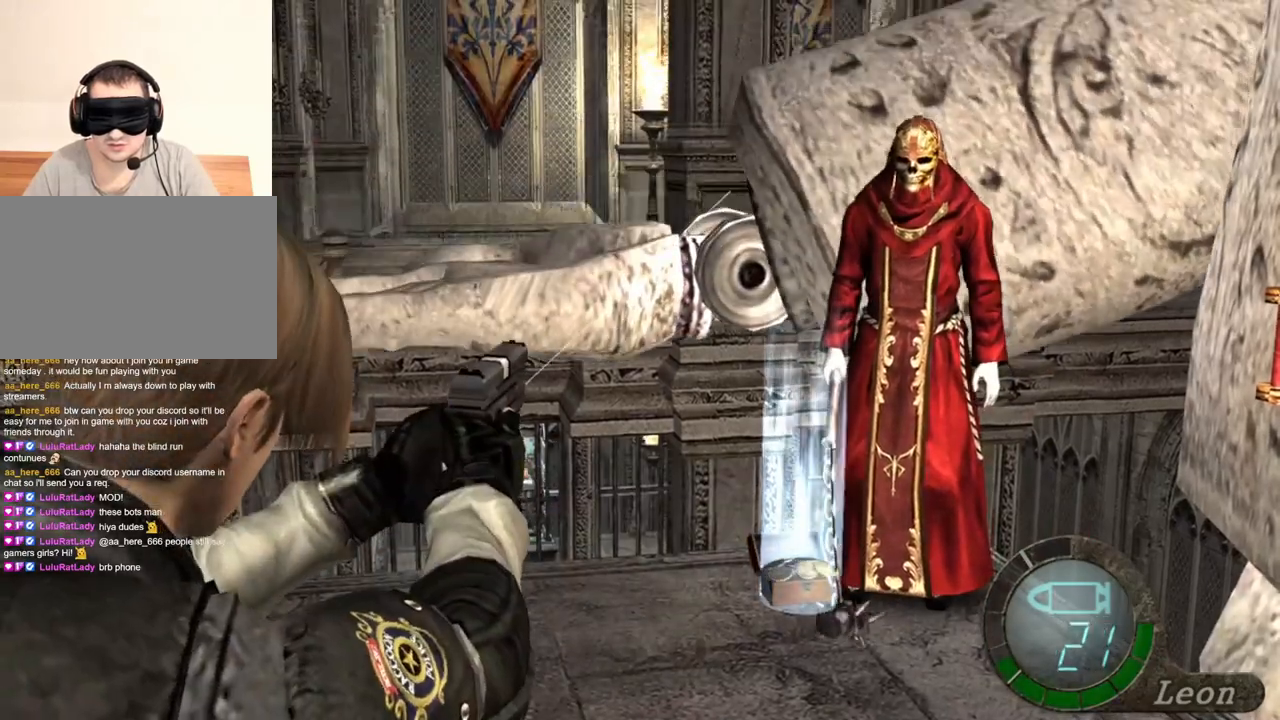
{"keys": [], "mouse": ["right"], "events": []}
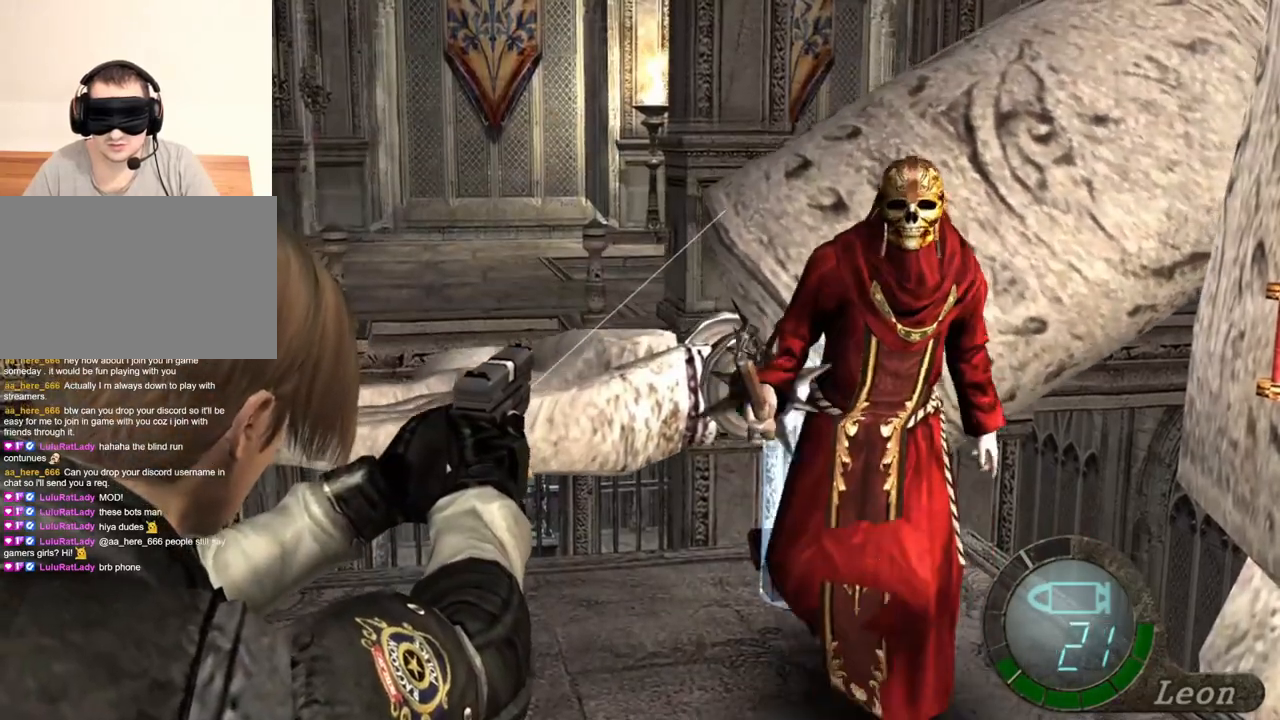
{"keys": [], "mouse": ["right"], "events": []}
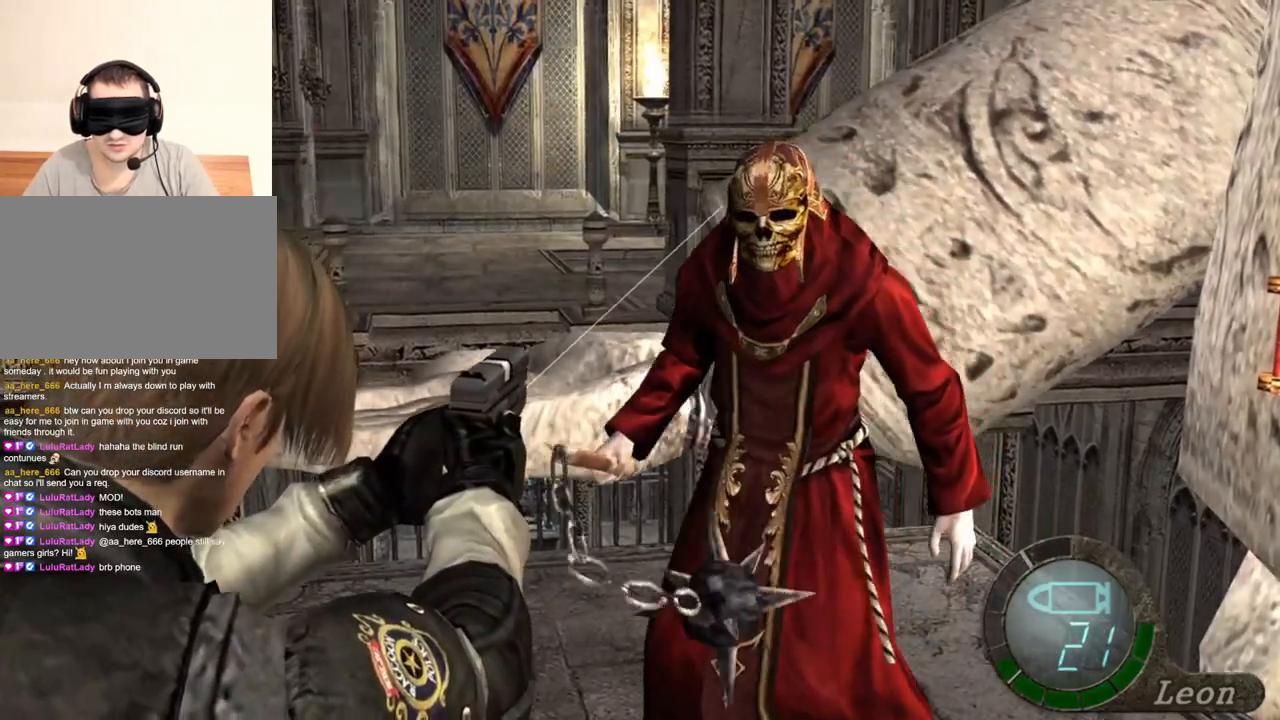
{"keys": [], "mouse": ["right"], "events": []}
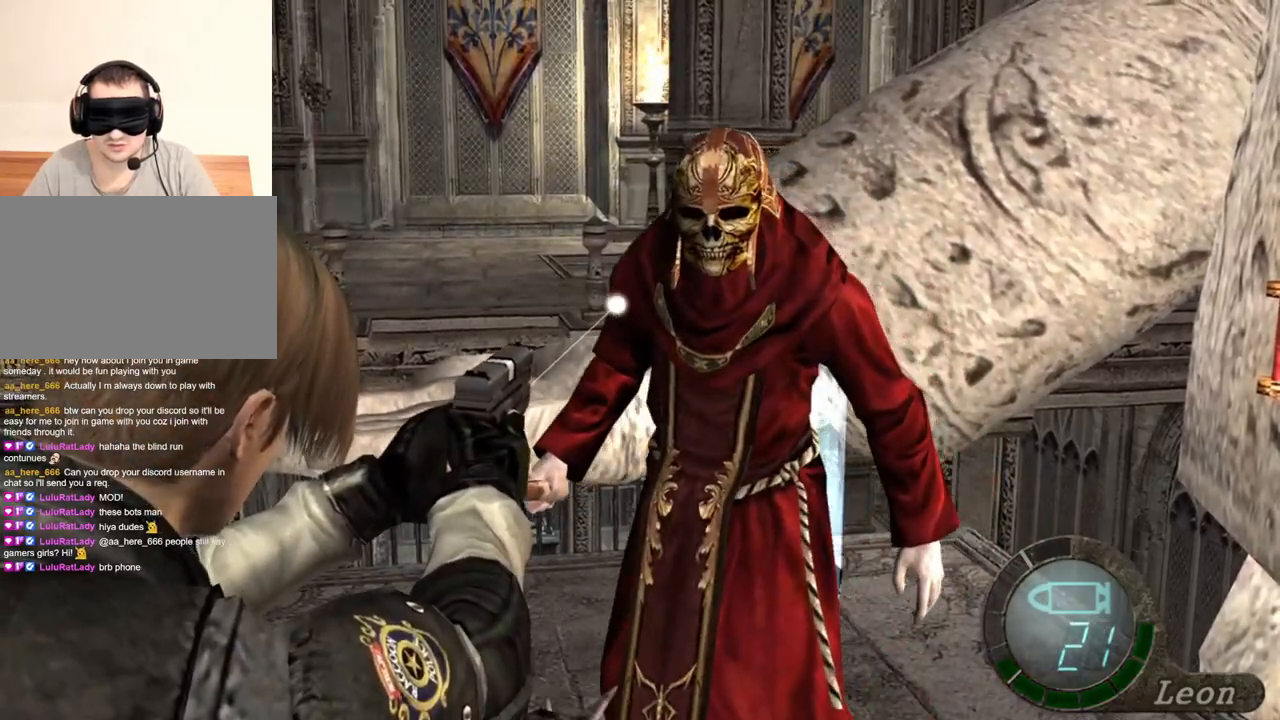
{"keys": [], "mouse": ["right"], "events": []}